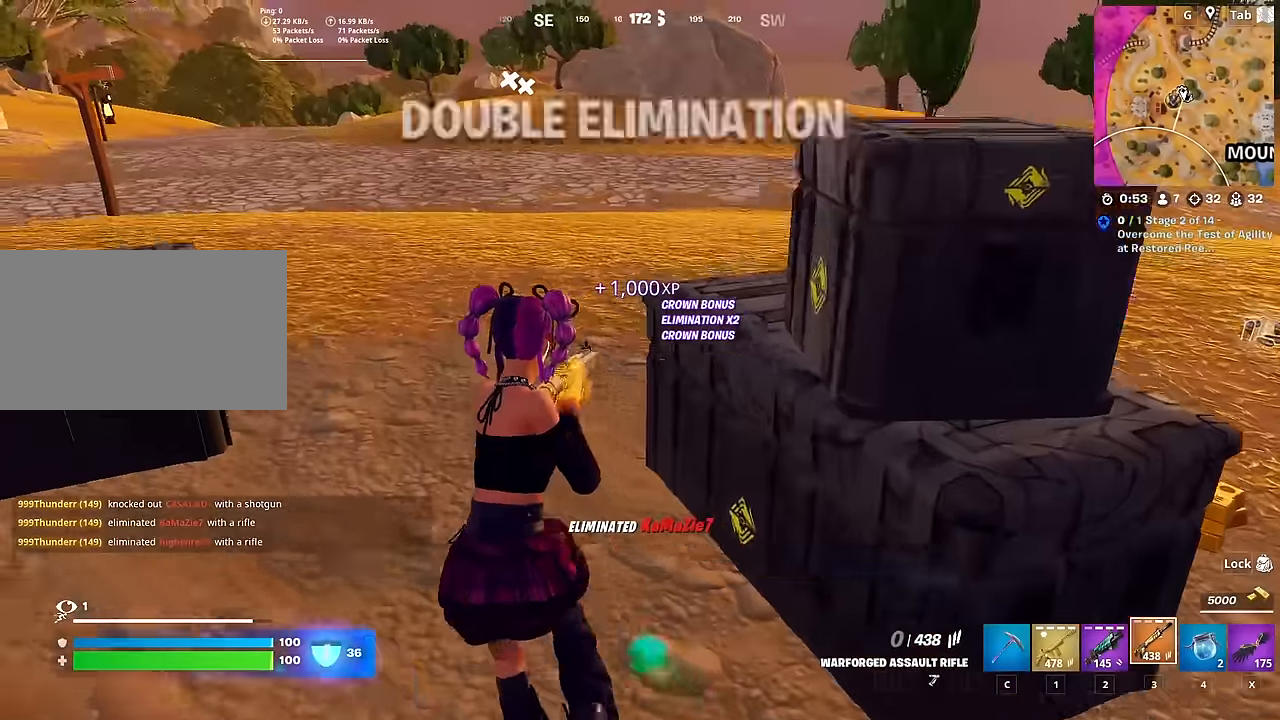
Gameplay with keyboard and mouse; each line is a JSON object with the keys and mouse buttons held at the frame after it. "events" lists presses ("down") and releases ("up") of "1", "2", "3", "4", "5", "a", "alt", "c", "caps_lock", "ctrl", "d", "e", "f", "g", "q", "r", "s", "shift", "space", "t", "tab", "v", "w", "x", "z", "mouse_left", "mouse_wheel" and "mouse_right" between this image and that frame as [ms after this image, input, new state], when the widget could be followed in between. "mouse_left", "mouse_wheel", "mouse_right" = the "left", "wheel", "right" buttons of the "mouse" list. No other keys are recorded. "wheel" means that the mouse wheel is clicked or scrolled. "mouse_move" is the direction in which the mouse moves at that frame (one of eight, or "still"), when it could be read.
{"keys": ["w"], "mouse": [], "mouse_move": "still", "events": [[33, "space", "down"], [217, "a", "up"], [267, "space", "up"]]}
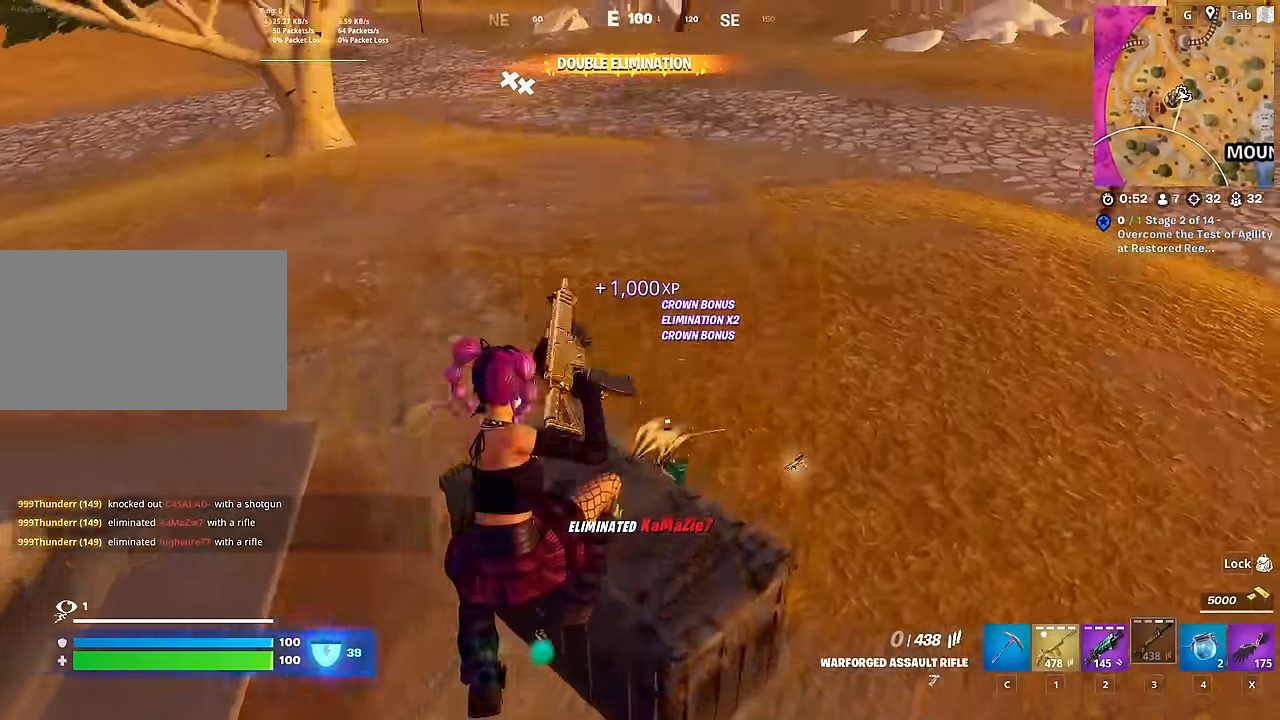
{"keys": ["a", "s", "space"], "mouse": [], "mouse_move": "up", "events": [[134, "a", "down"], [234, "w", "up"], [367, "s", "down"], [417, "space", "down"]]}
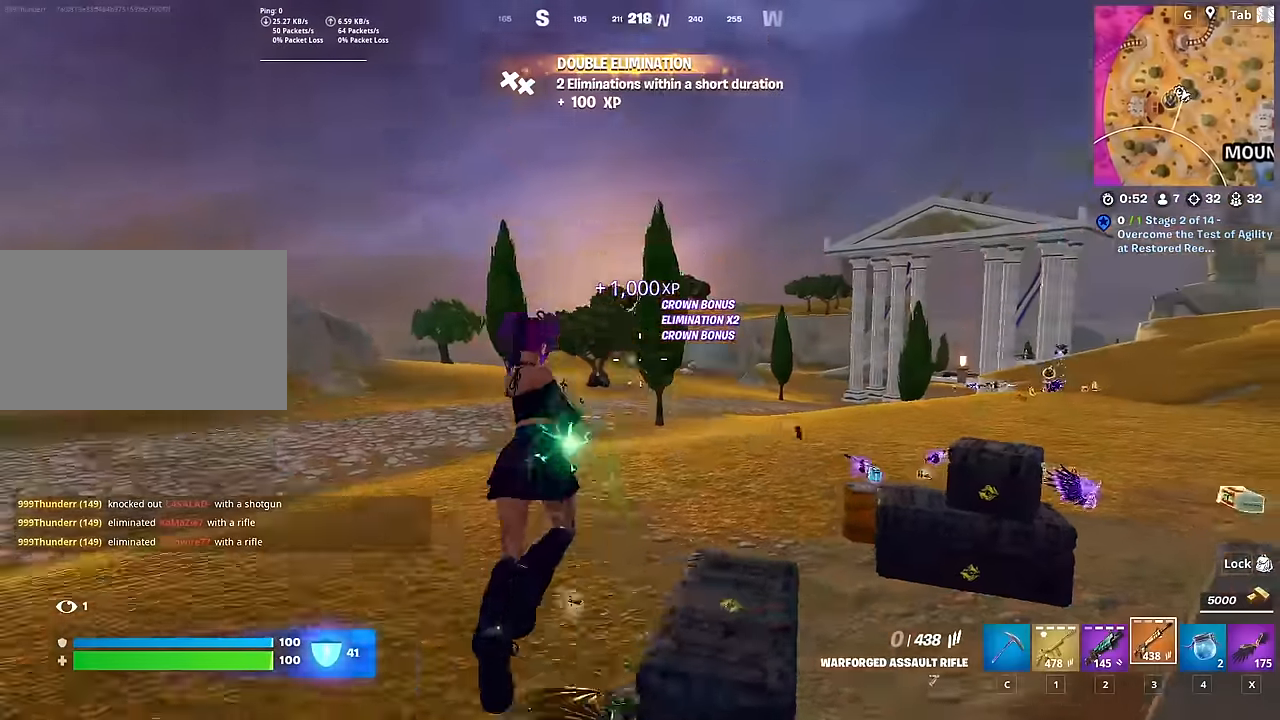
{"keys": ["w"], "mouse": [], "mouse_move": "down", "events": [[101, "space", "up"], [251, "s", "up"], [434, "a", "up"], [434, "w", "down"]]}
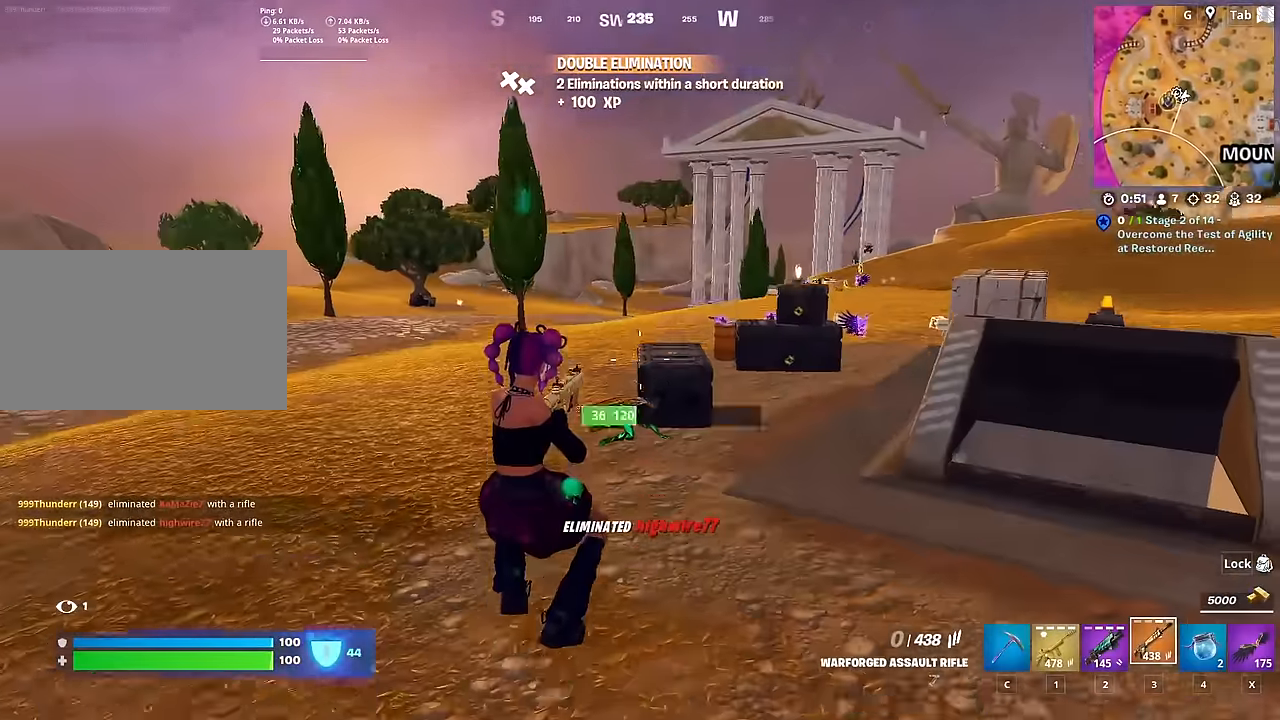
{"keys": ["w"], "mouse": [], "mouse_move": "still", "events": [[300, "2", "down"], [500, "2", "up"]]}
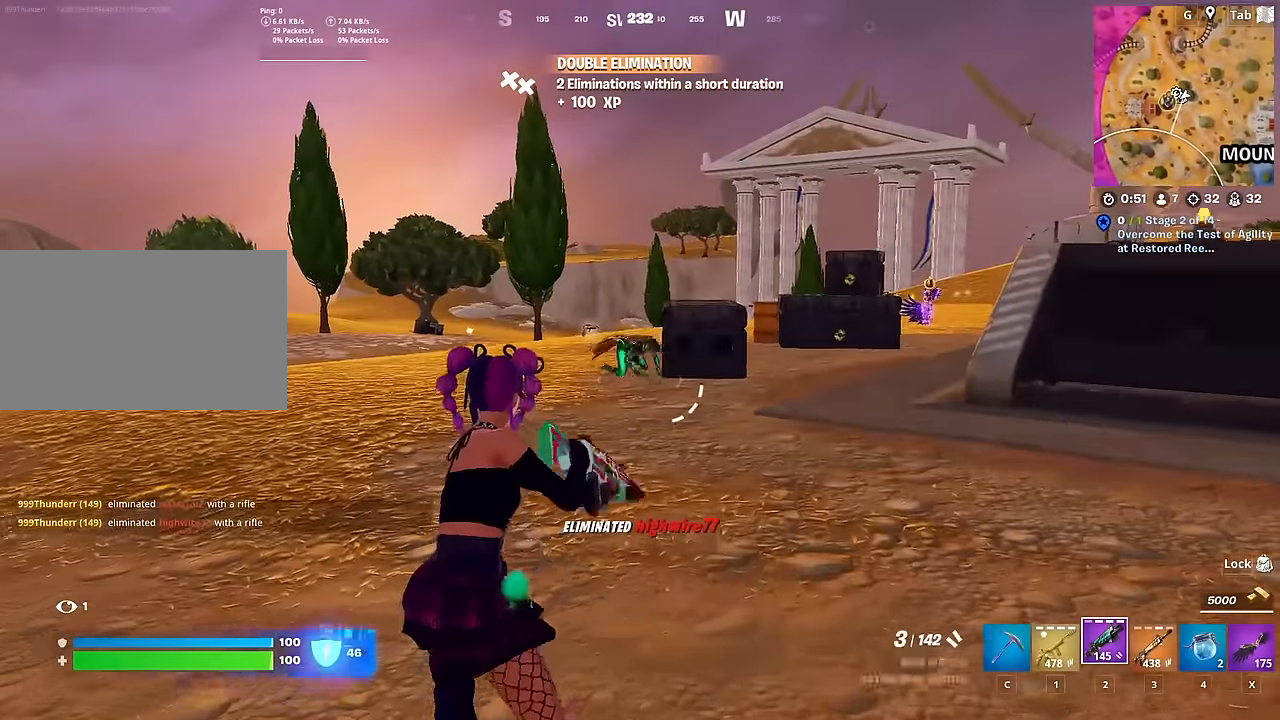
{"keys": ["w"], "mouse": [], "mouse_move": "still", "events": [[234, "mouse_left", "down"], [367, "mouse_left", "up"]]}
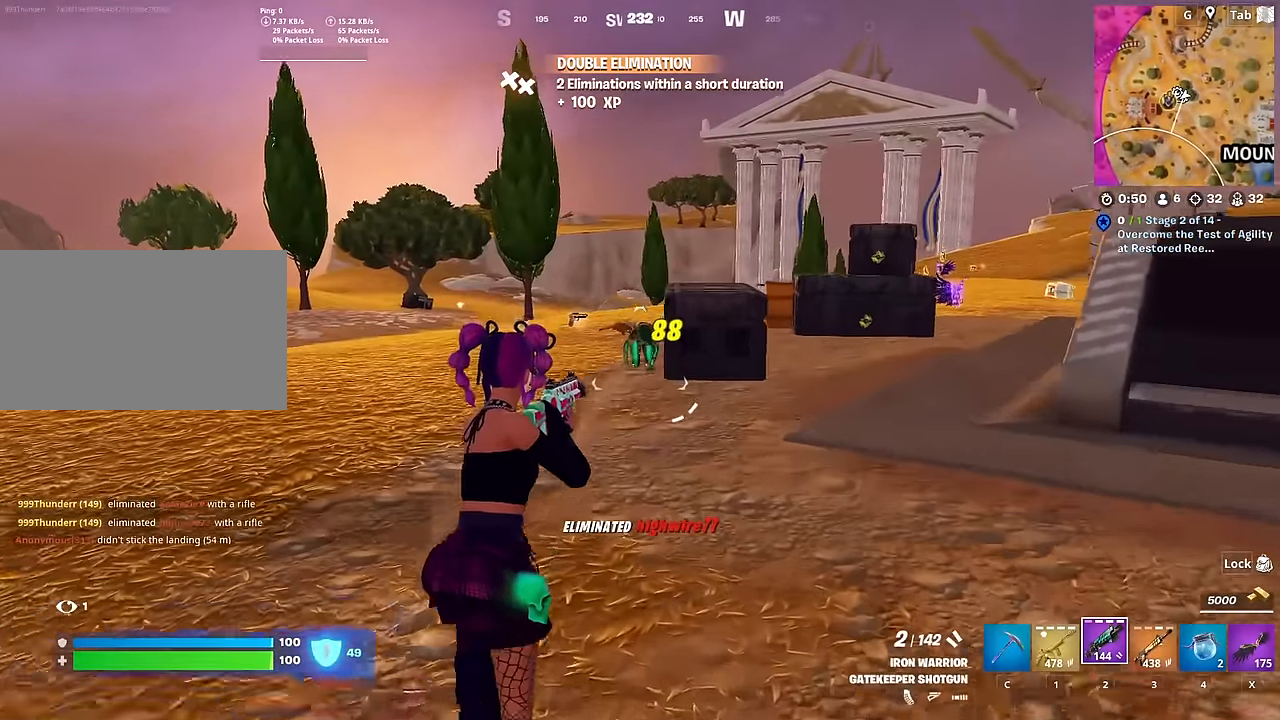
{"keys": ["space", "w"], "mouse": [], "mouse_move": "down-right", "events": [[150, "mouse_left", "down"], [284, "mouse_left", "up"], [417, "r", "down"], [417, "space", "down"], [500, "r", "up"]]}
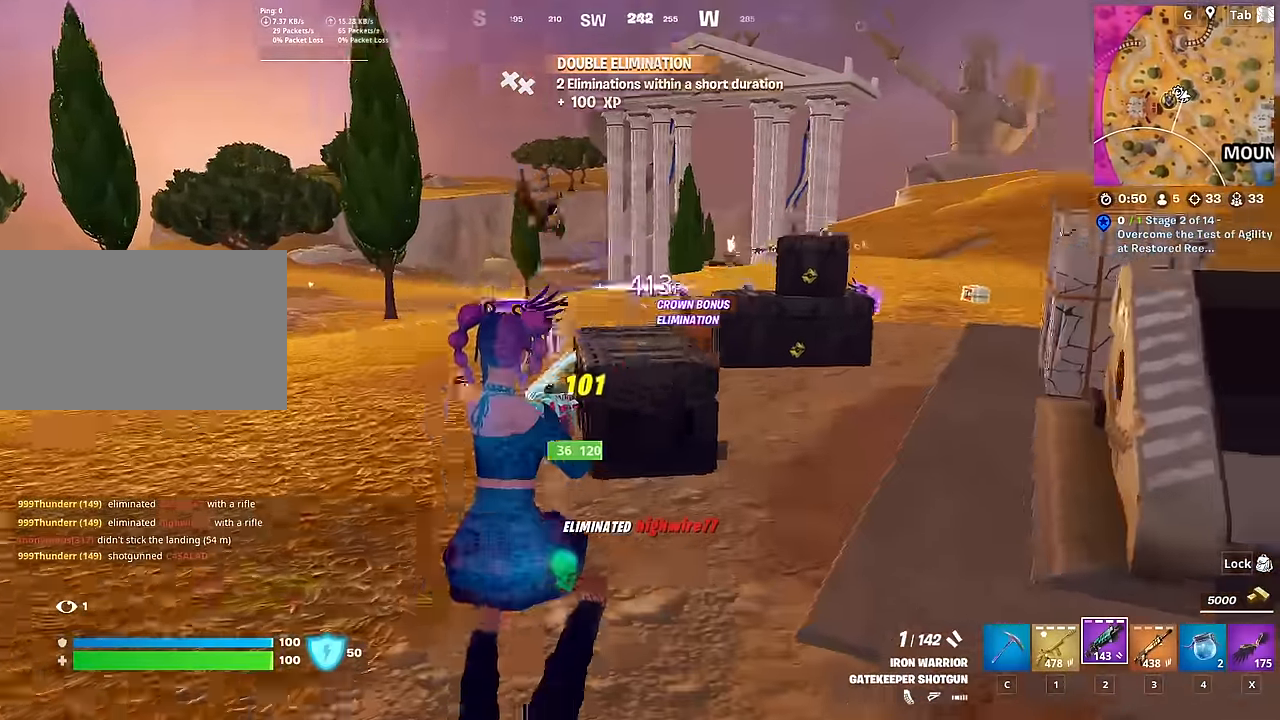
{"keys": ["a", "w"], "mouse": [], "mouse_move": "left", "events": [[50, "space", "up"], [101, "r", "down"], [234, "r", "up"], [384, "a", "down"]]}
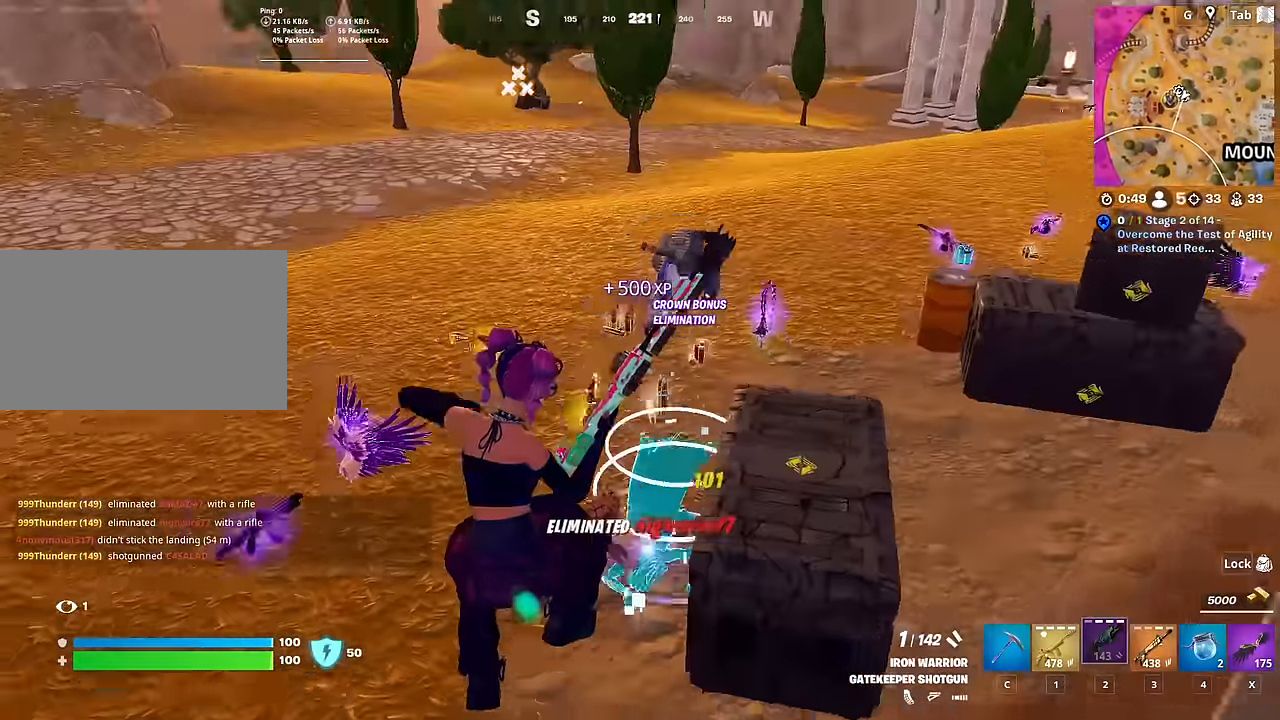
{"keys": ["a", "w"], "mouse": [], "mouse_move": "still", "events": [[217, "a", "up"], [450, "a", "down"]]}
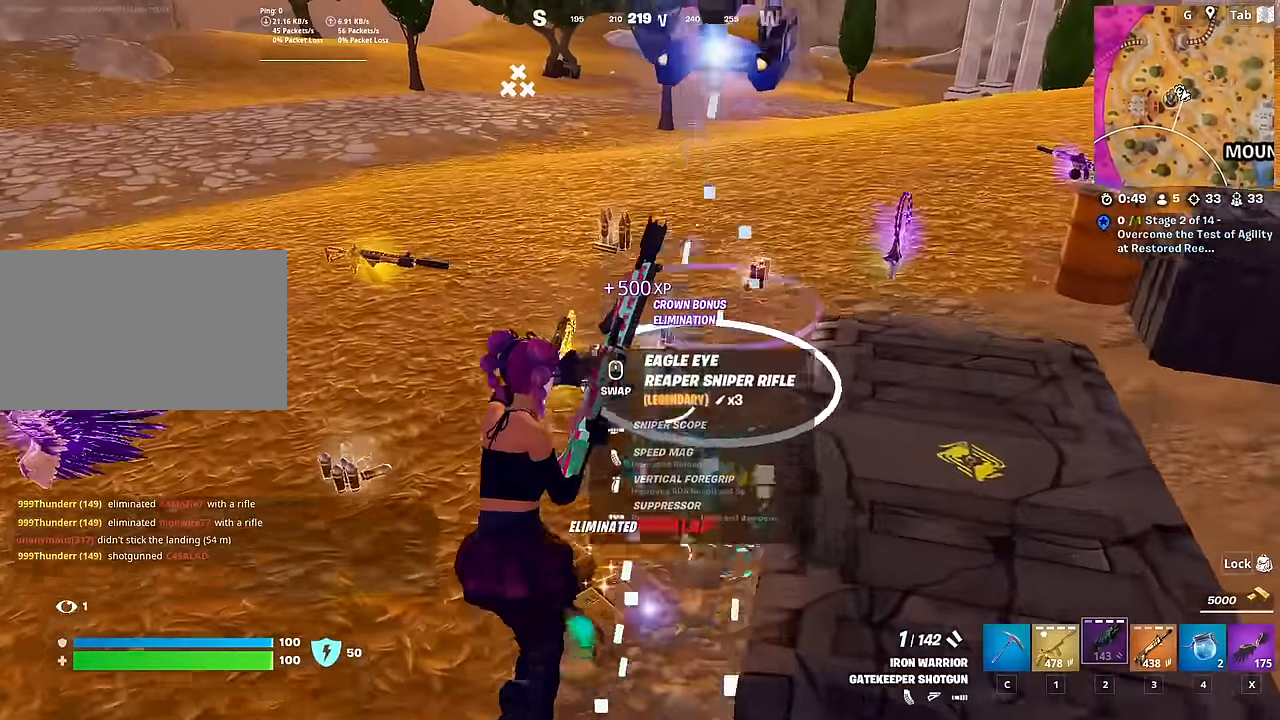
{"keys": ["d", "w"], "mouse": [], "mouse_move": "right", "events": [[317, "d", "down"], [418, "a", "up"]]}
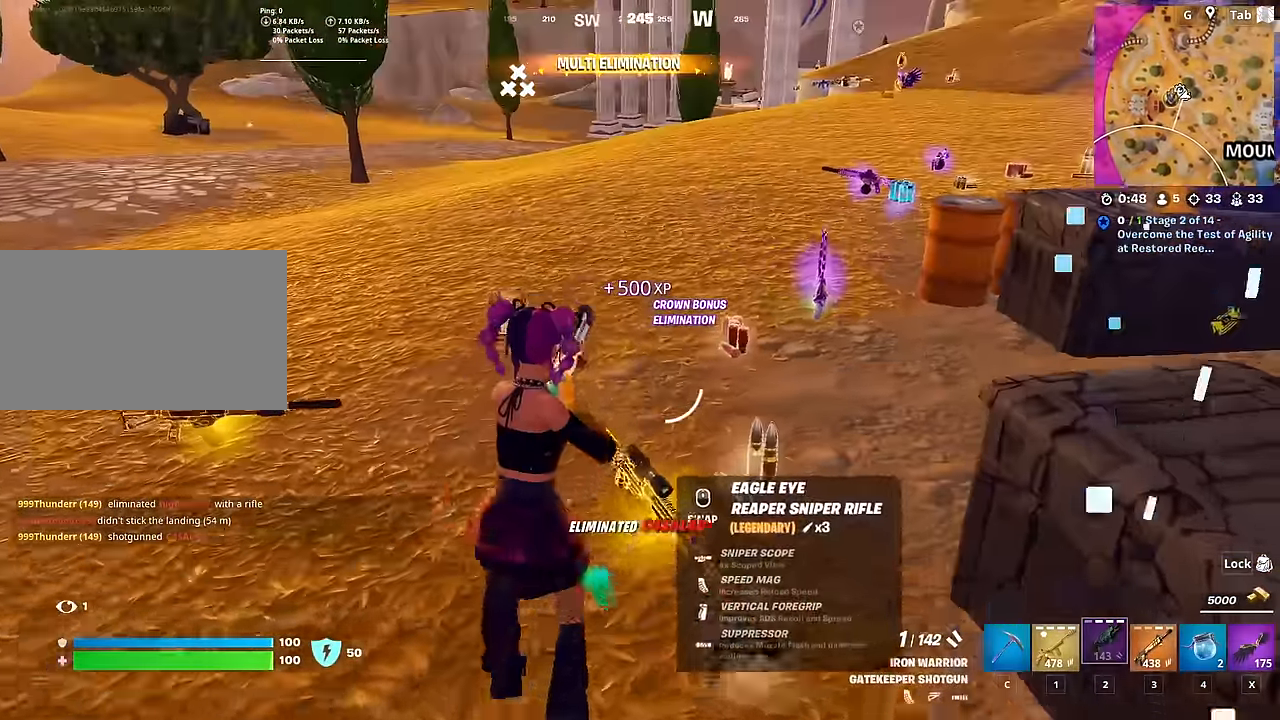
{"keys": ["a", "w"], "mouse": [], "mouse_move": "up-right", "events": [[233, "a", "down"], [334, "d", "up"]]}
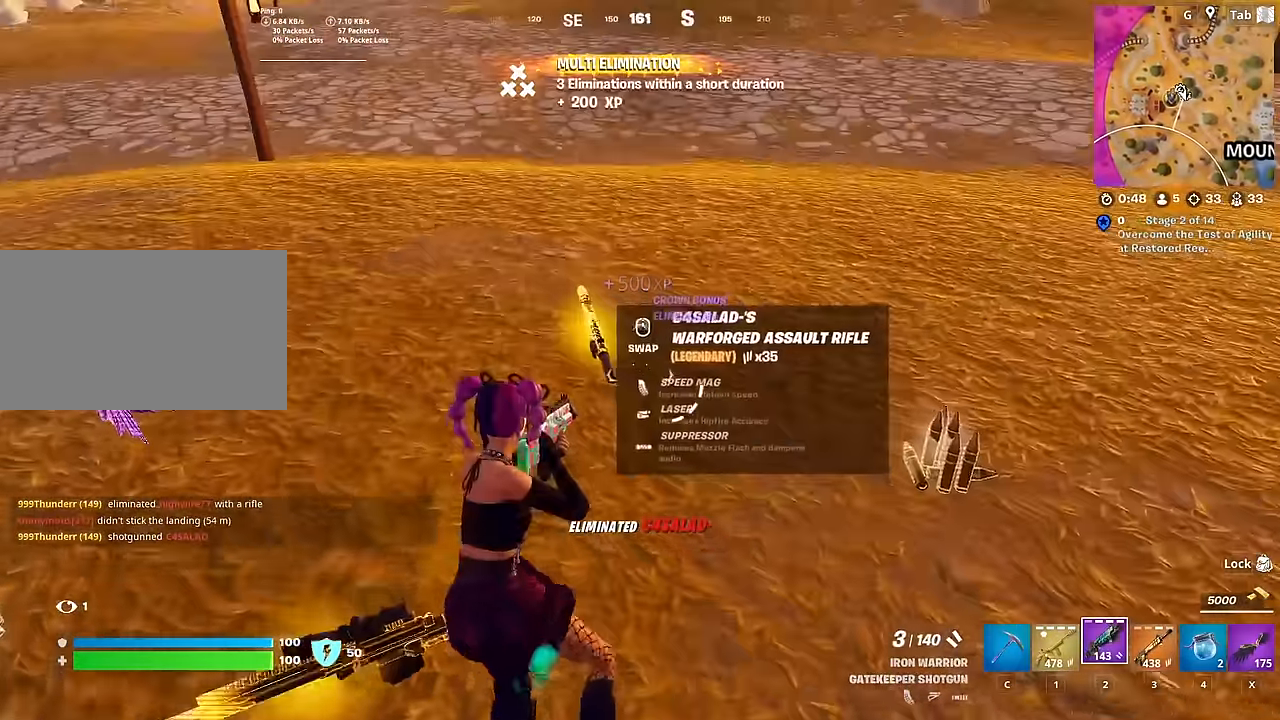
{"keys": ["a", "w"], "mouse": [], "mouse_move": "right", "events": [[217, "3", "down"], [351, "3", "up"]]}
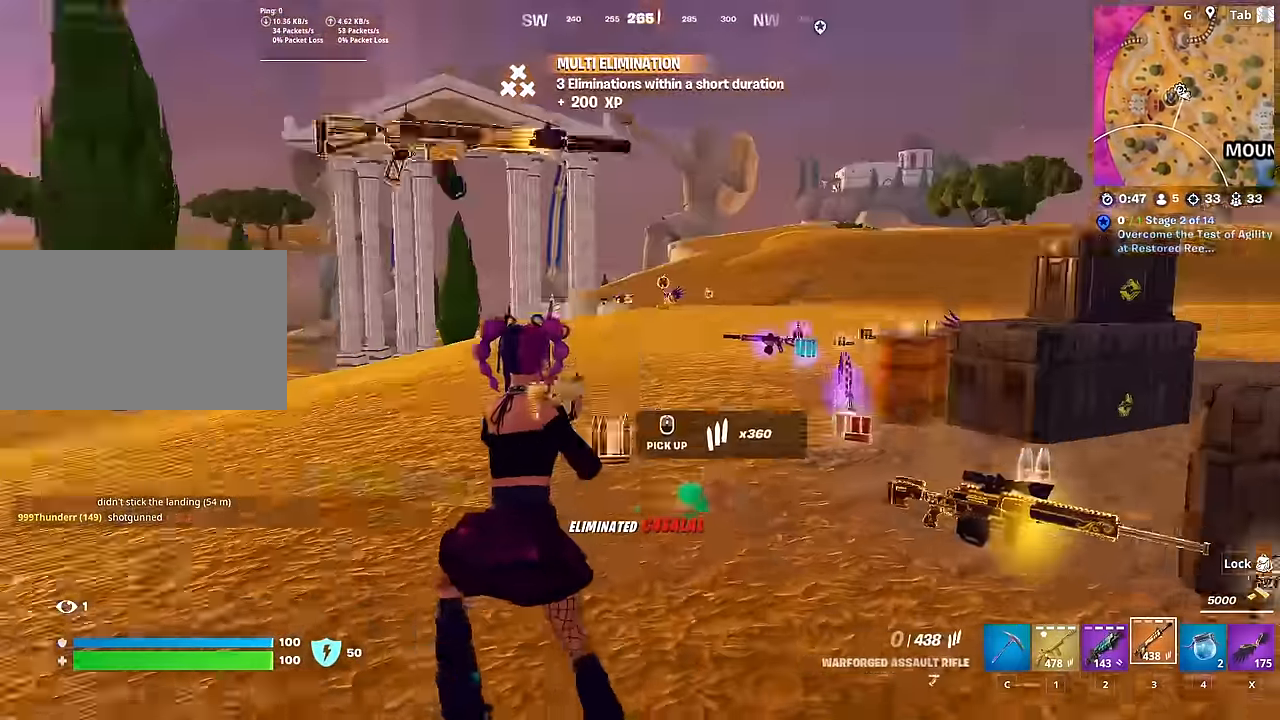
{"keys": ["d", "w"], "mouse": [], "mouse_move": "up-left", "events": [[83, "a", "up"], [317, "d", "down"]]}
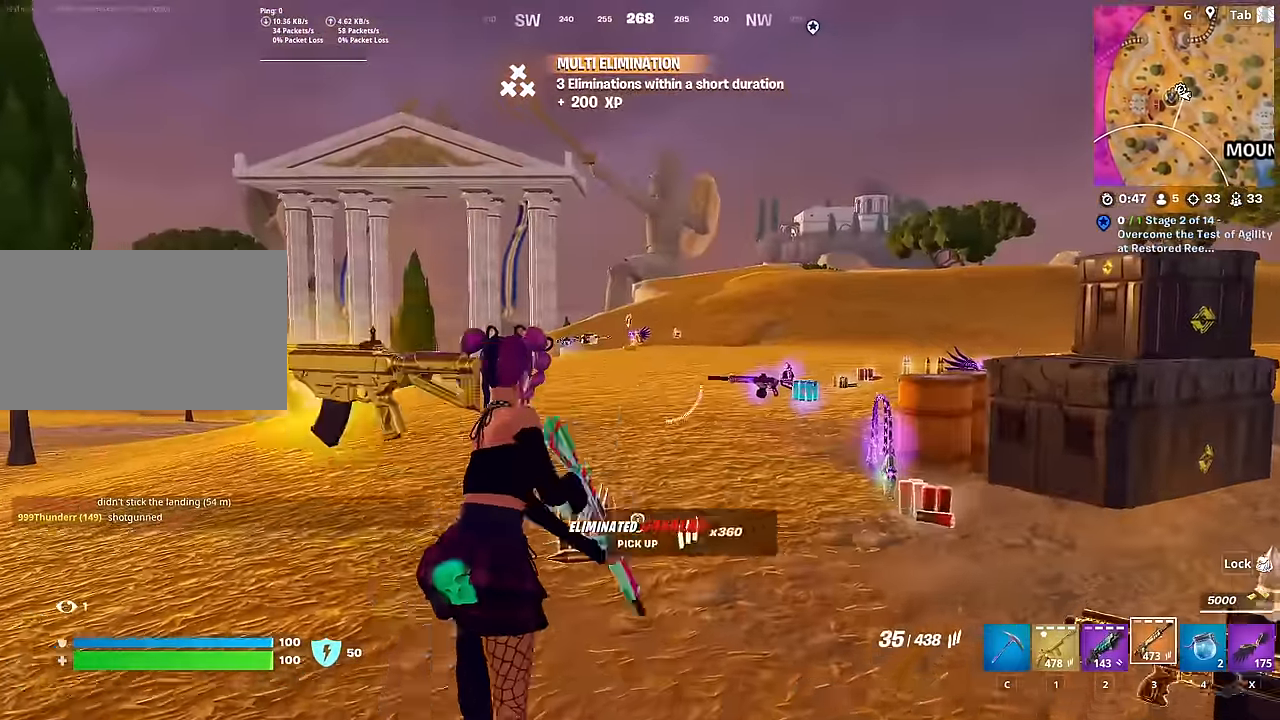
{"keys": ["d", "w"], "mouse": ["right"], "mouse_move": "still", "events": [[301, "mouse_right", "down"]]}
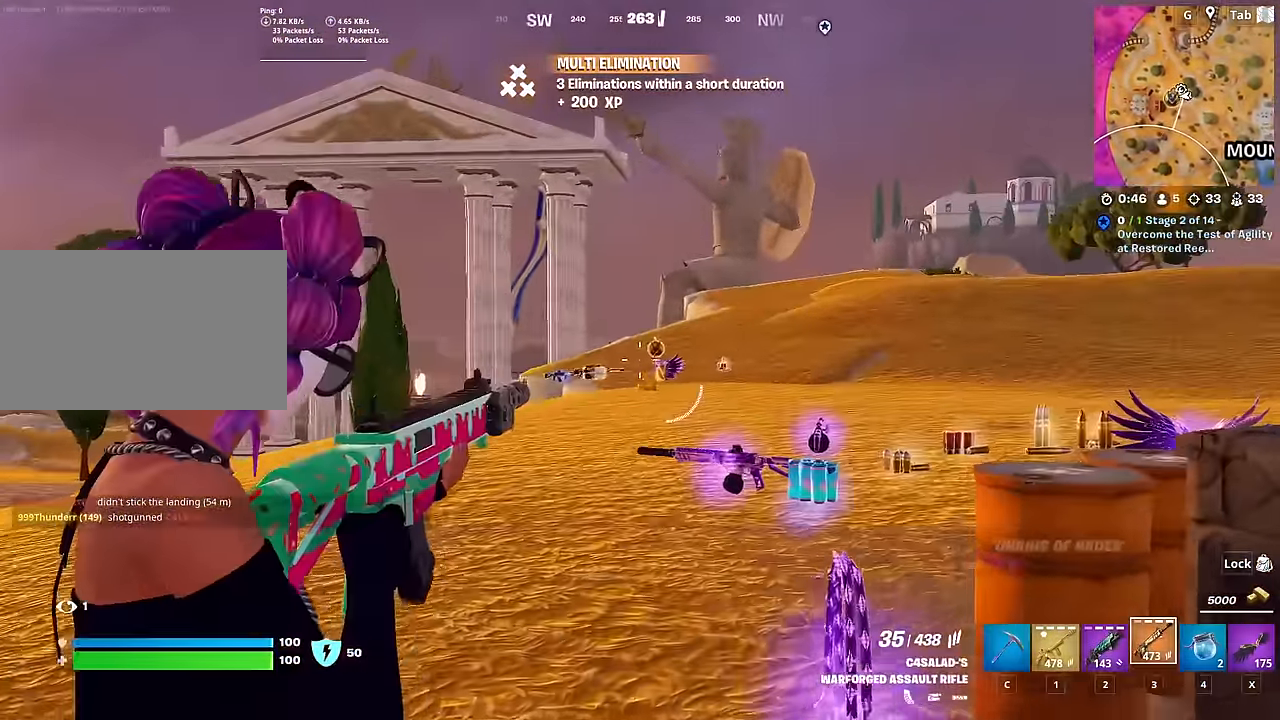
{"keys": ["w"], "mouse": [], "mouse_move": "still", "events": [[117, "d", "up"], [117, "mouse_right", "up"], [317, "x", "down"], [451, "x", "up"]]}
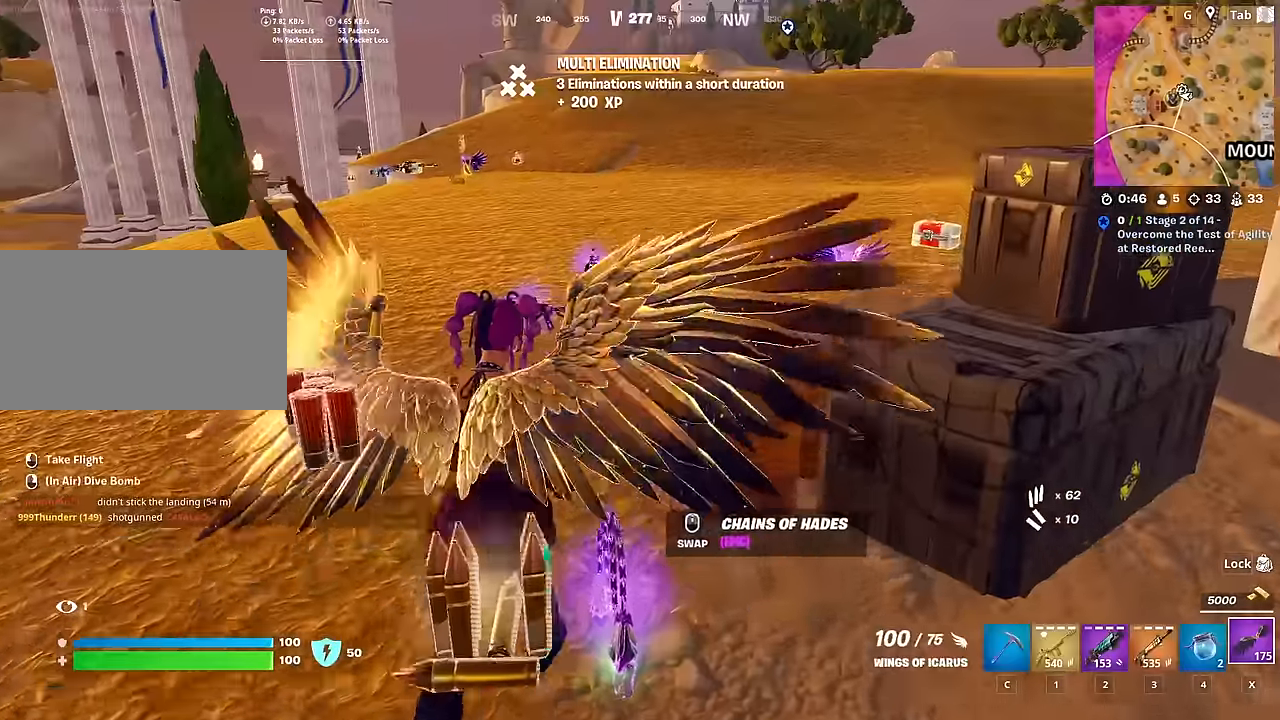
{"keys": ["d", "w"], "mouse": [], "mouse_move": "right", "events": [[450, "d", "down"]]}
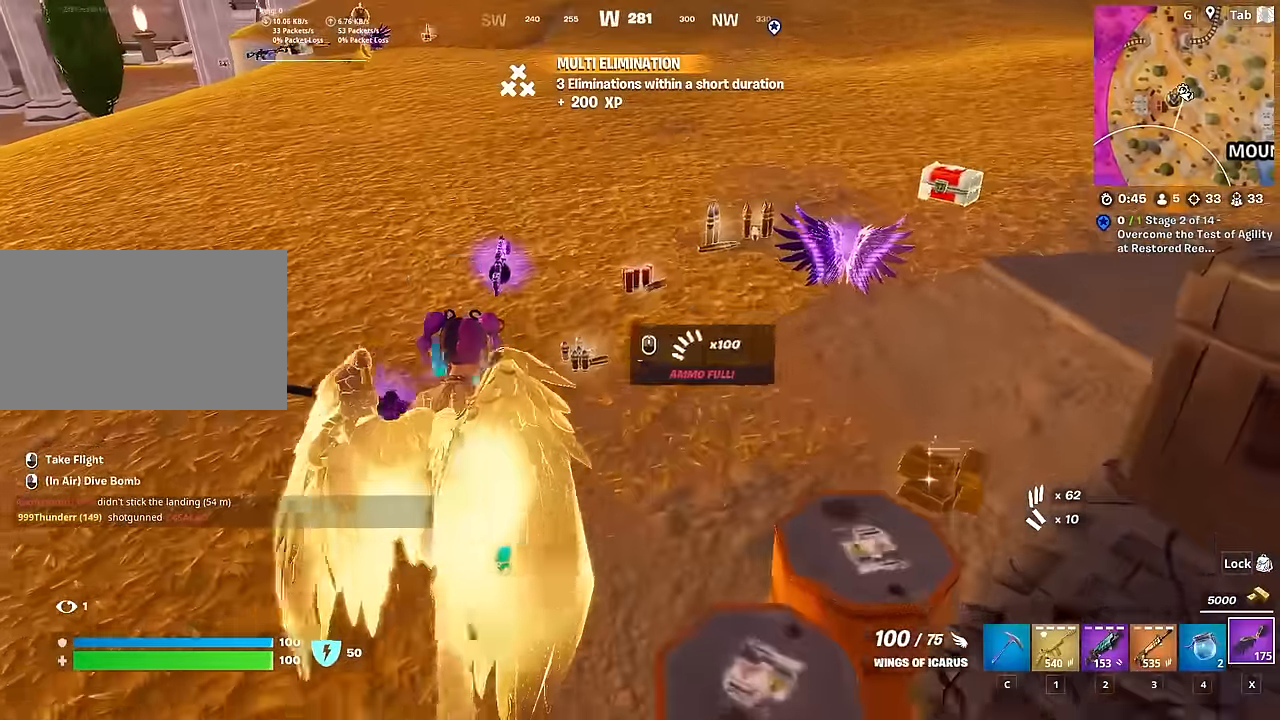
{"keys": ["a", "w"], "mouse": [], "mouse_move": "still", "events": [[234, "a", "down"], [234, "d", "up"]]}
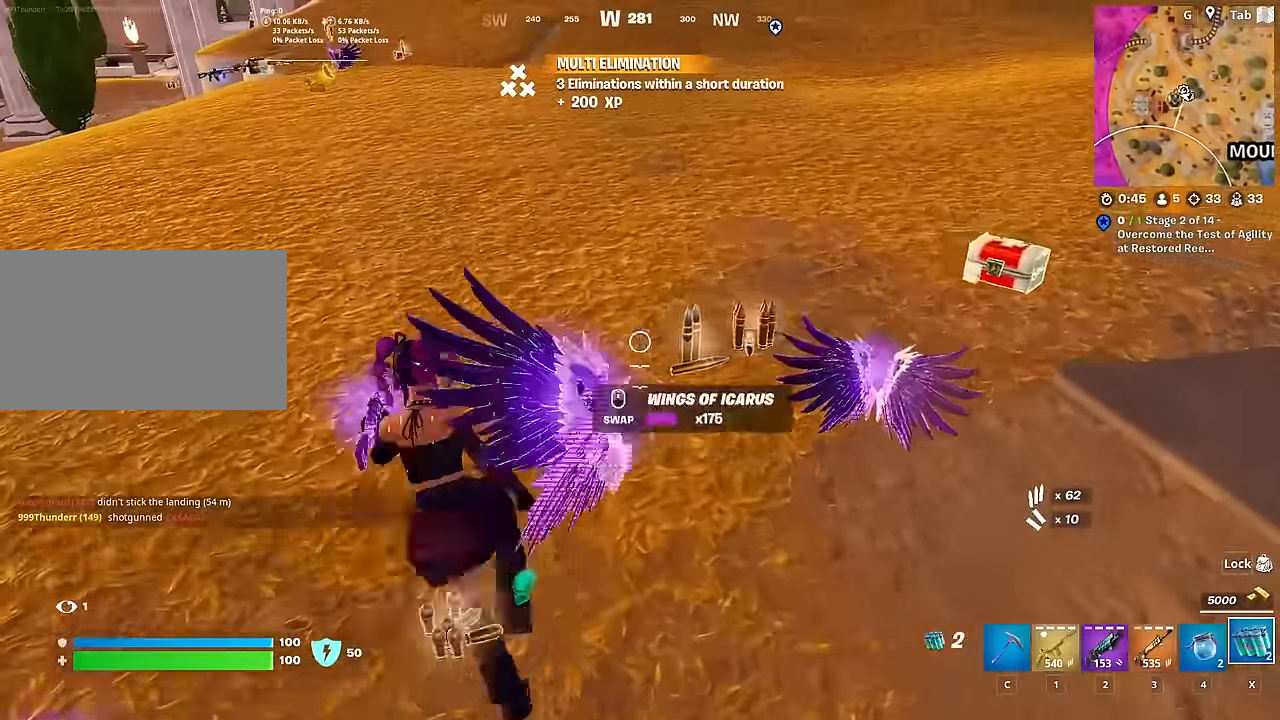
{"keys": ["d", "shift"], "mouse": [], "mouse_move": "left", "events": [[166, "d", "down"], [166, "w", "up"], [250, "a", "up"], [400, "shift", "down"]]}
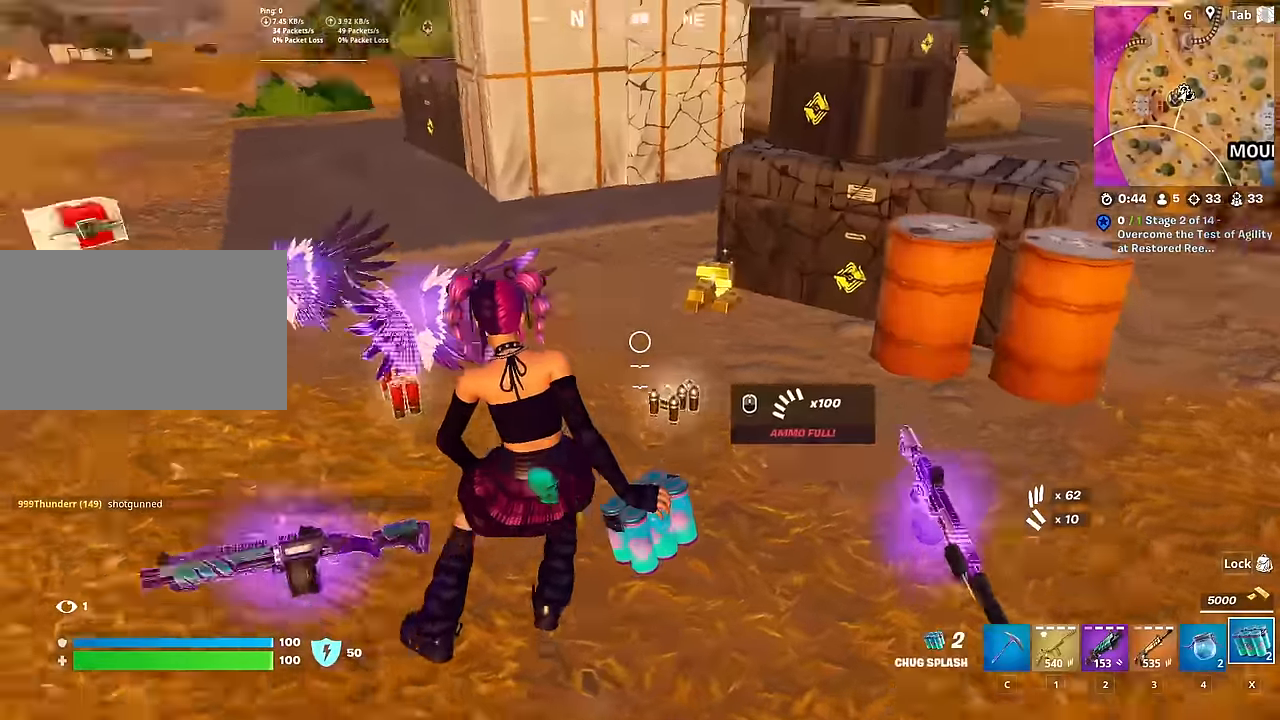
{"keys": ["d", "w"], "mouse": [], "mouse_move": "up-left"}
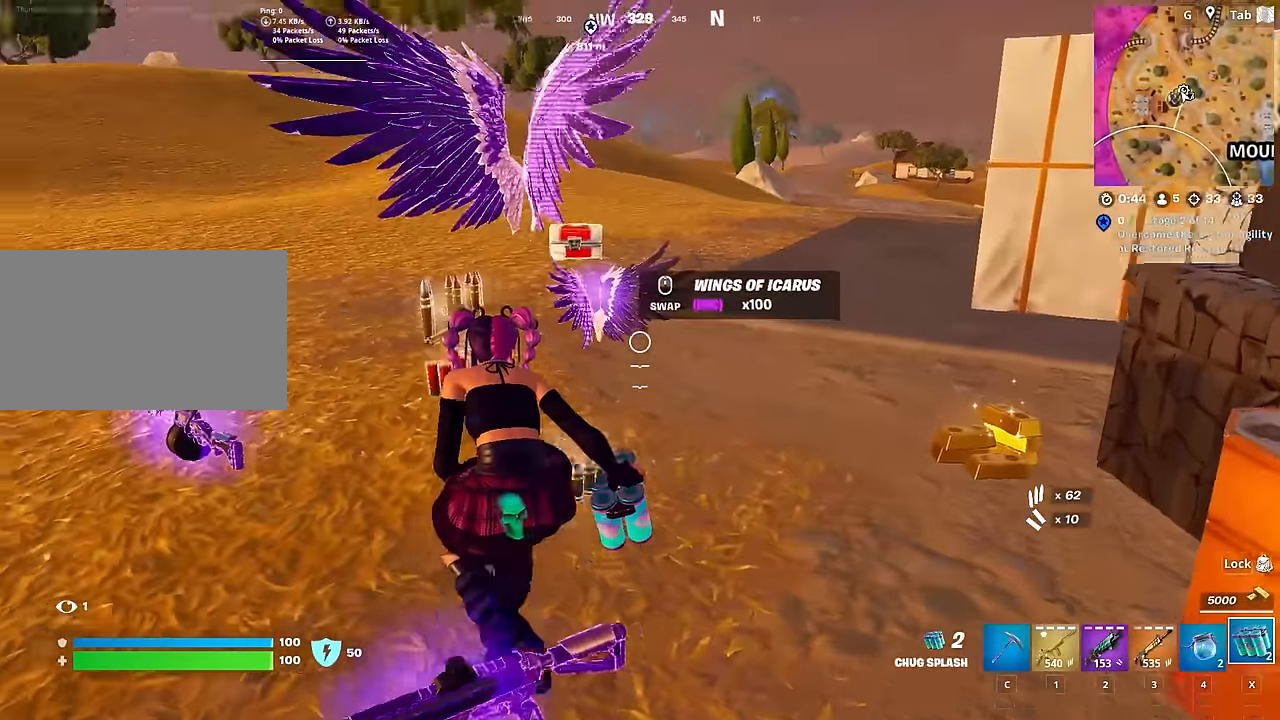
{"keys": ["a", "w"], "mouse": [], "mouse_move": "down-left", "events": [[100, "space", "down"], [150, "d", "up"], [333, "space", "up"], [383, "a", "down"]]}
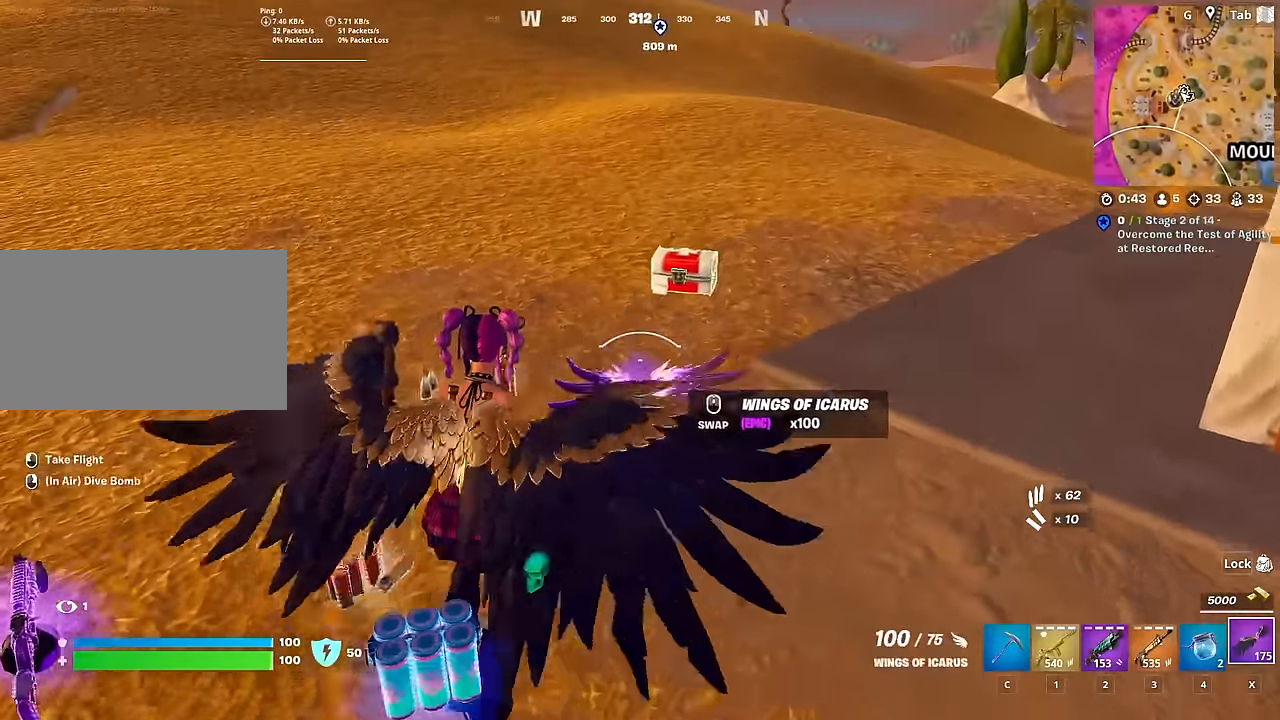
{"keys": ["a"], "mouse": [], "mouse_move": "left", "events": [[250, "w", "up"]]}
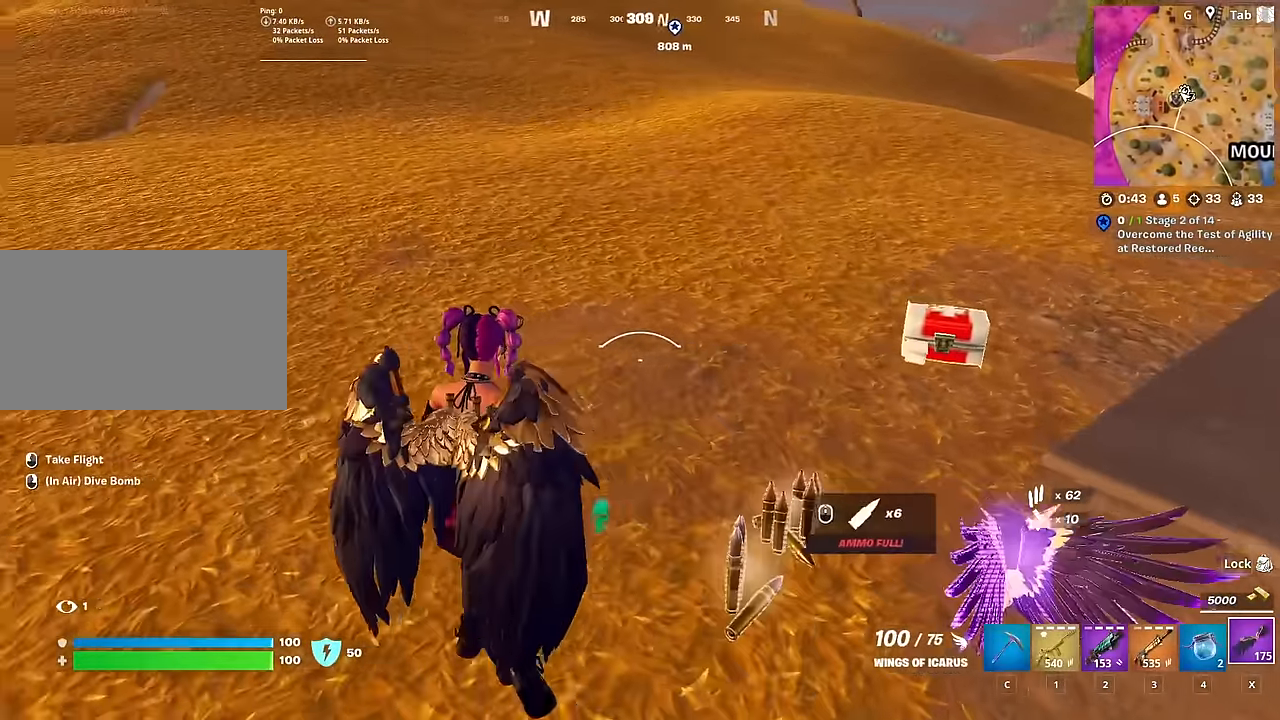
{"keys": ["w"], "mouse": [], "mouse_move": "still", "events": [[67, "w", "down"], [150, "a", "up"], [300, "ctrl", "down"], [484, "ctrl", "up"]]}
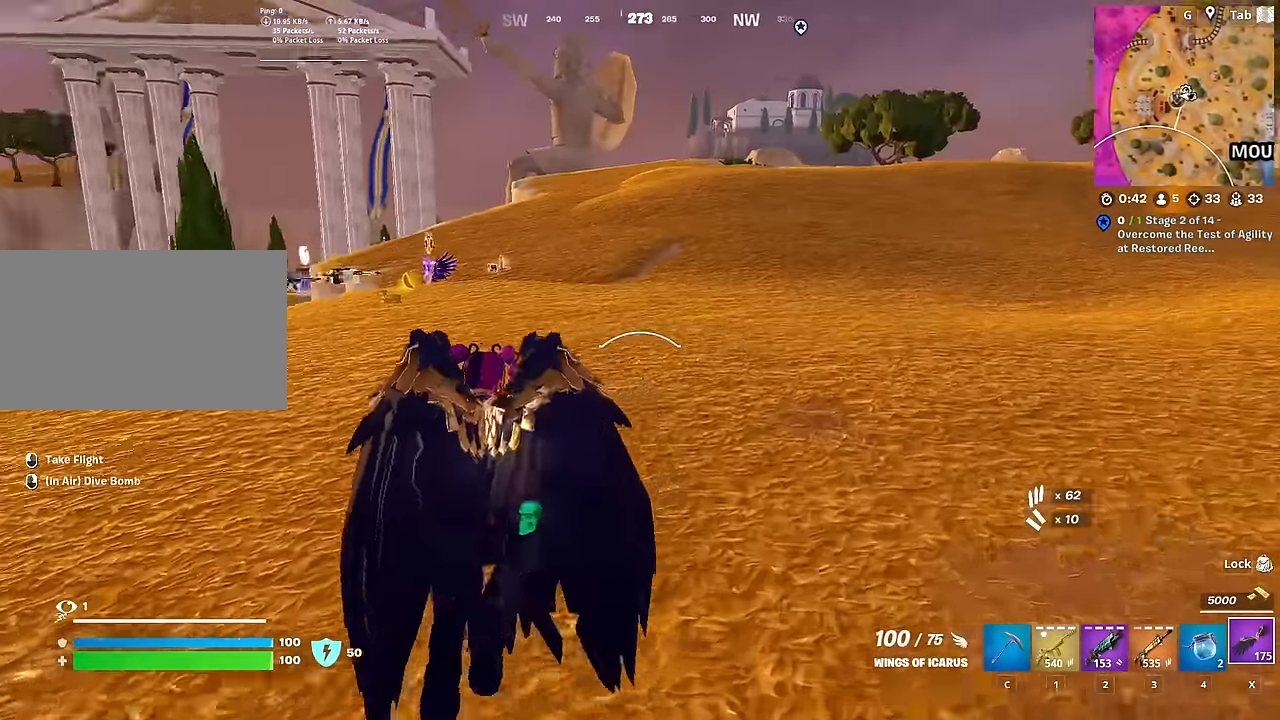
{"keys": ["a", "w"], "mouse": [], "mouse_move": "down", "events": [[217, "space", "down"], [418, "a", "down"], [451, "space", "up"]]}
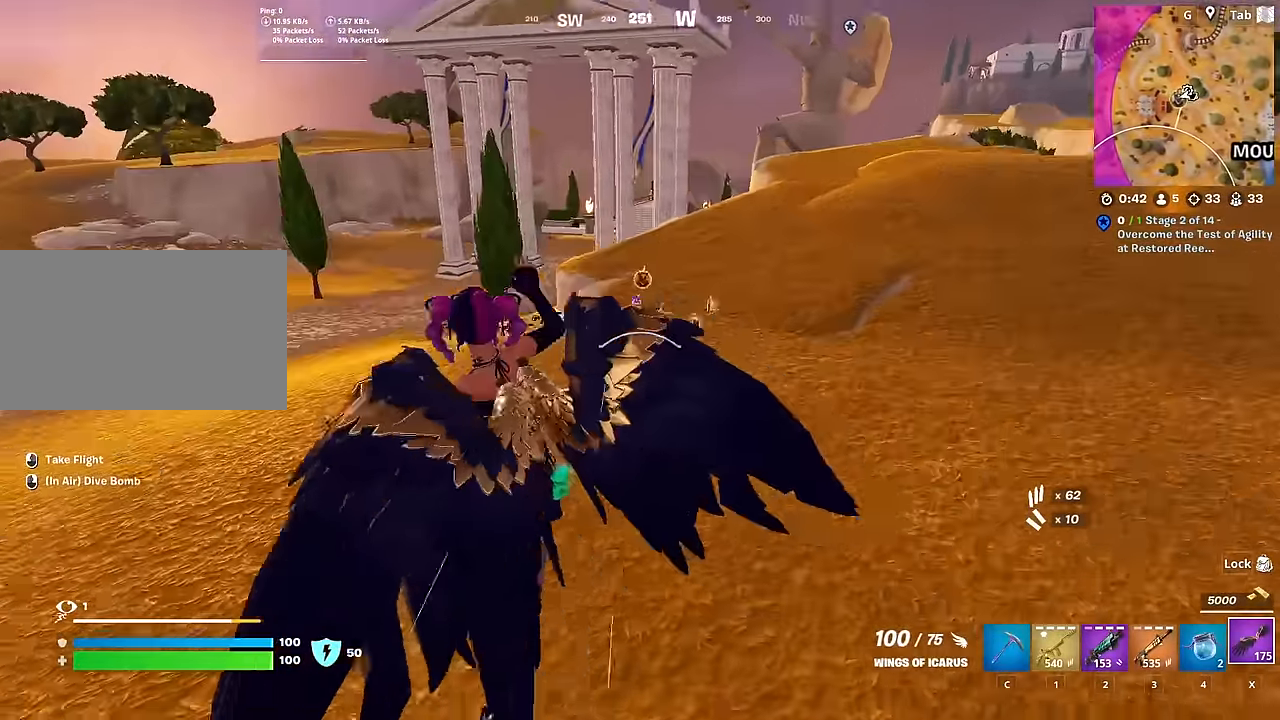
{"keys": ["w"], "mouse": [], "mouse_move": "still", "events": [[234, "a", "up"]]}
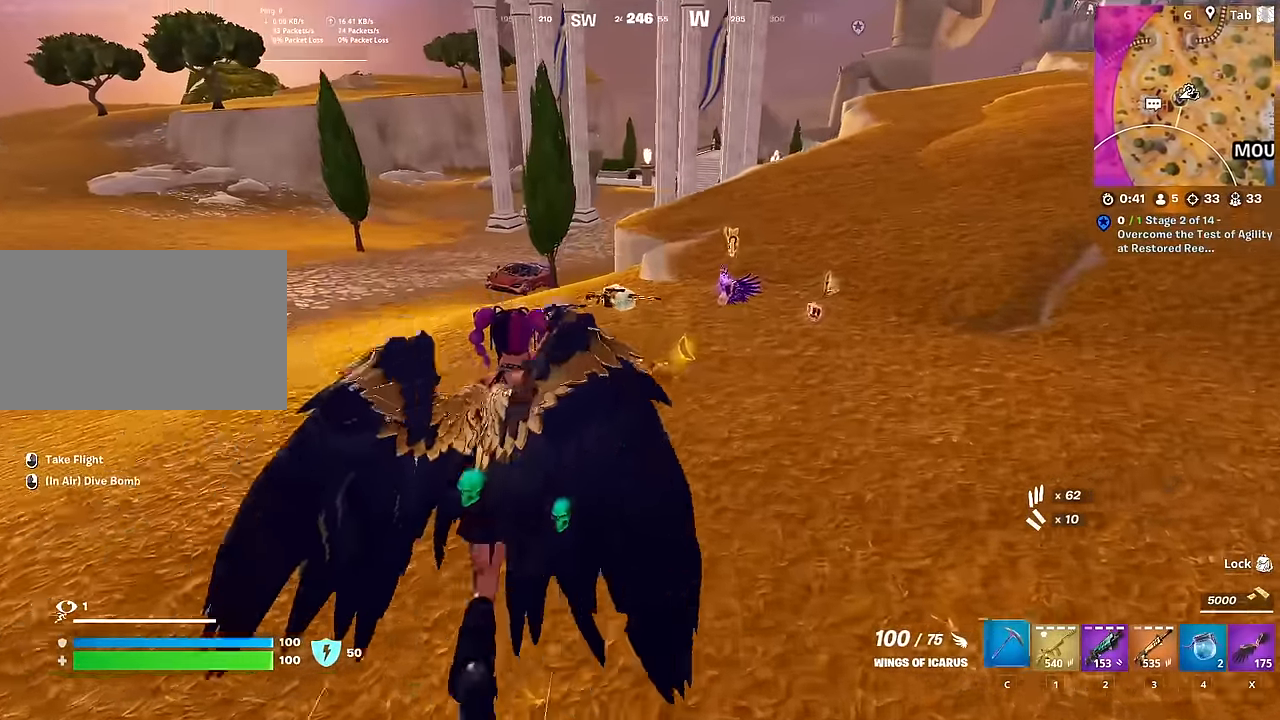
{"keys": ["w"], "mouse": [], "mouse_move": "still", "events": [[17, "c", "down"], [117, "c", "up"], [251, "d", "down"], [384, "d", "up"]]}
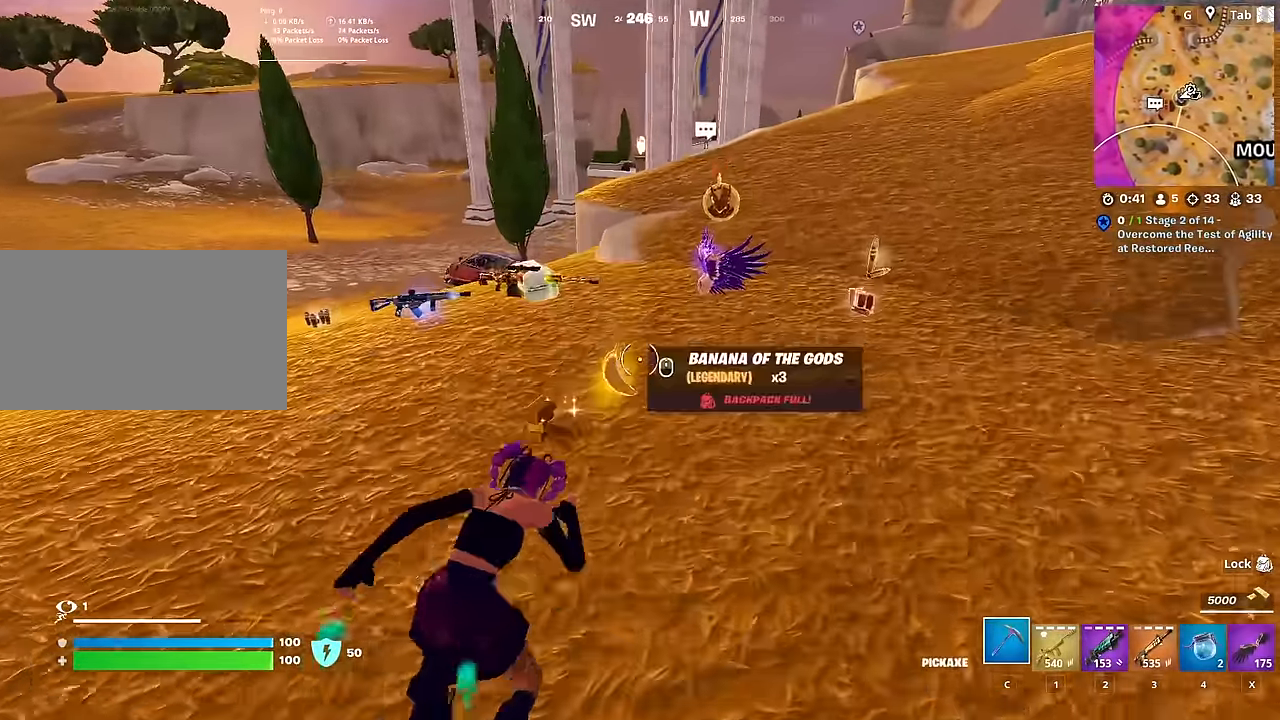
{"keys": ["d", "w"], "mouse": [], "mouse_move": "up-left", "events": [[400, "d", "down"]]}
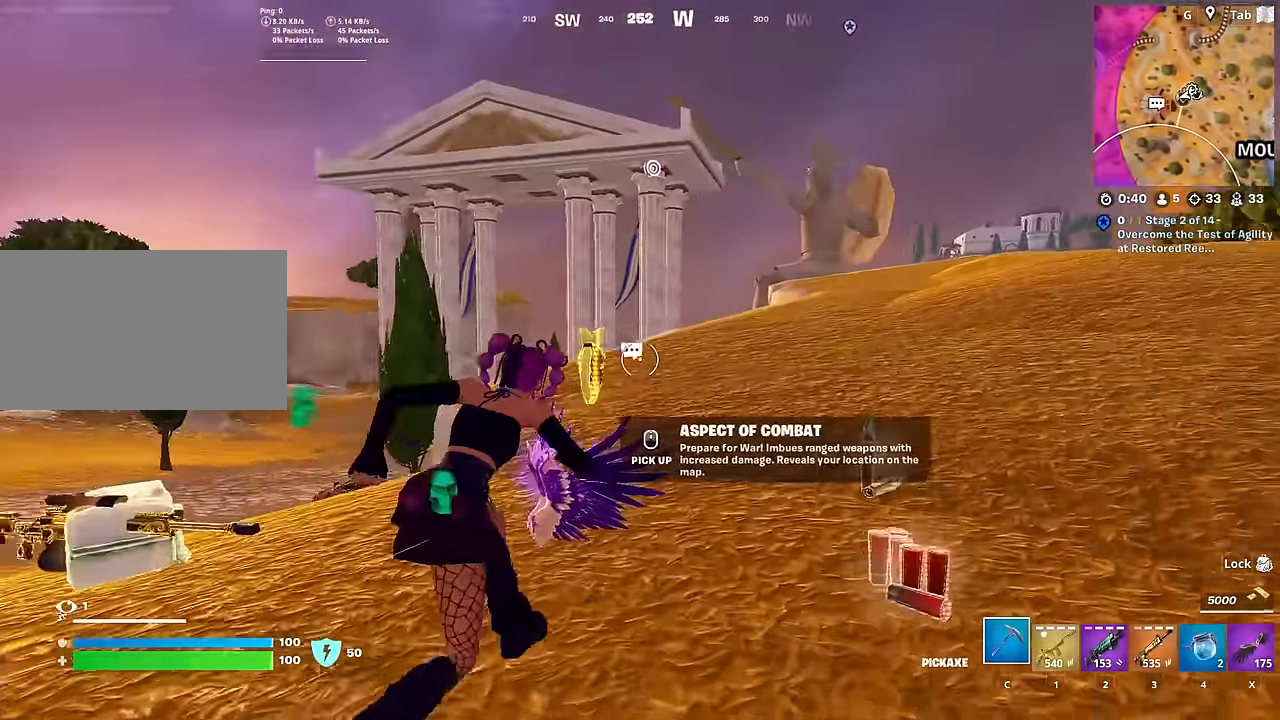
{"keys": ["a", "s"], "mouse": [], "mouse_move": "down", "events": [[184, "w", "up"], [417, "s", "down"], [467, "a", "down"], [467, "d", "up"]]}
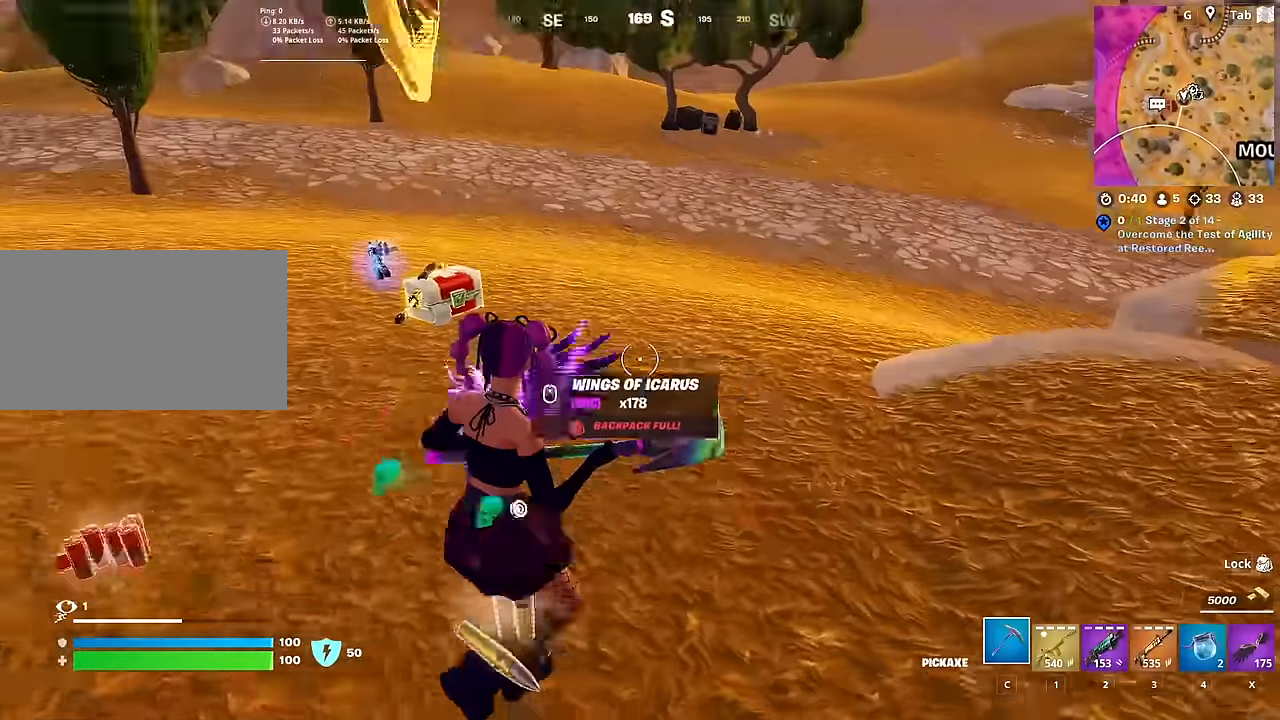
{"keys": ["w"], "mouse": [], "mouse_move": "right", "events": [[100, "s", "up"], [200, "x", "down"], [300, "x", "up"], [383, "w", "down"], [484, "a", "up"]]}
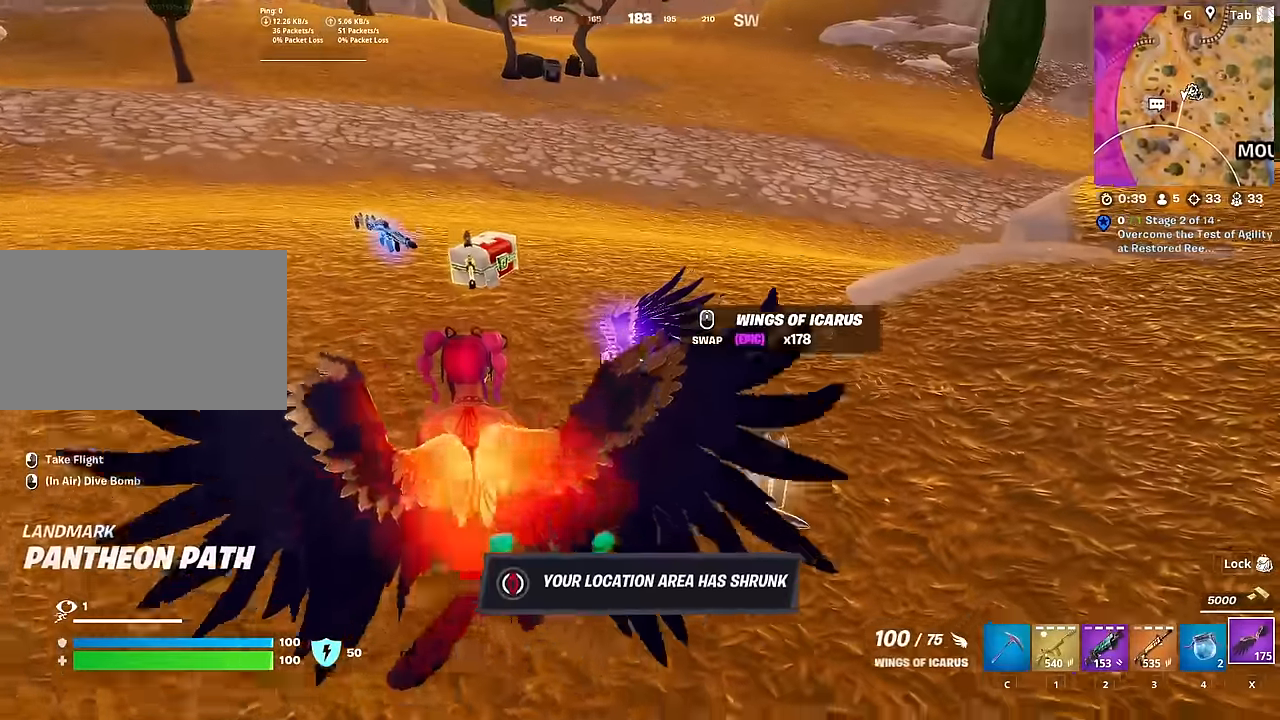
{"keys": ["d"], "mouse": [], "mouse_move": "left", "events": [[34, "d", "down"], [451, "w", "up"]]}
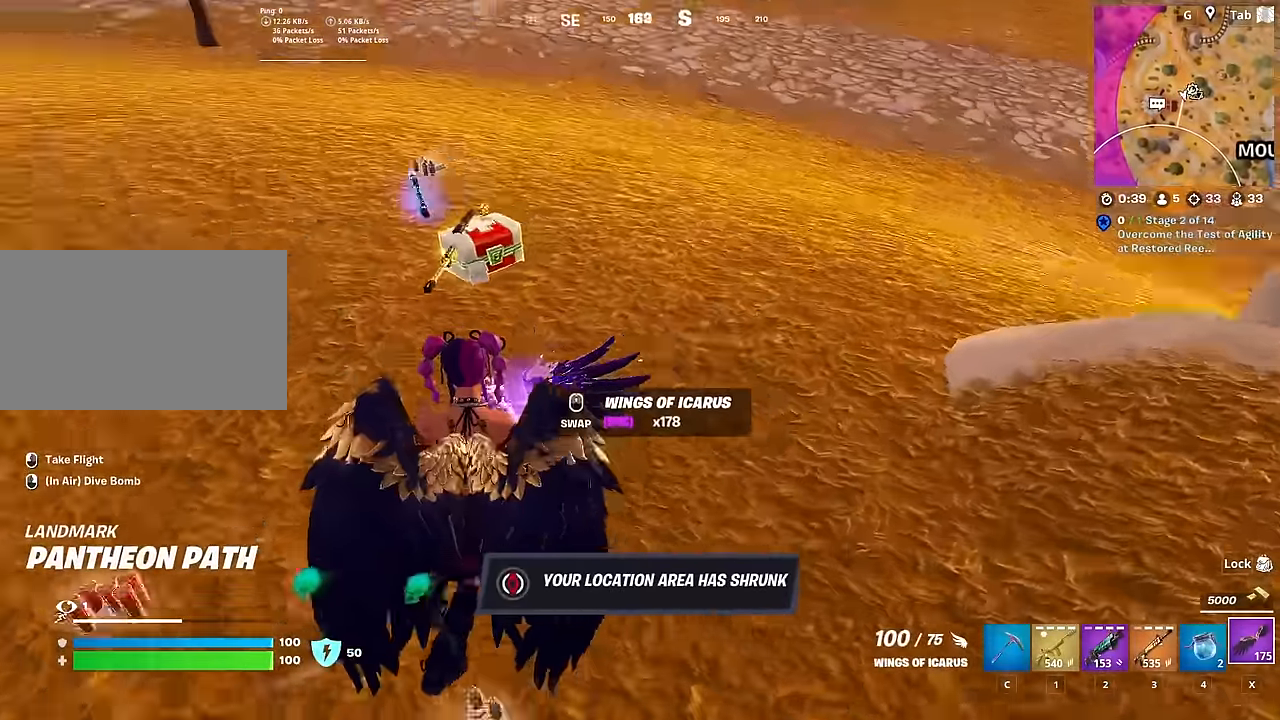
{"keys": ["a", "w"], "mouse": [], "mouse_move": "up-right", "events": [[100, "s", "down"], [150, "a", "down"], [150, "d", "up"], [283, "s", "up"], [467, "w", "down"]]}
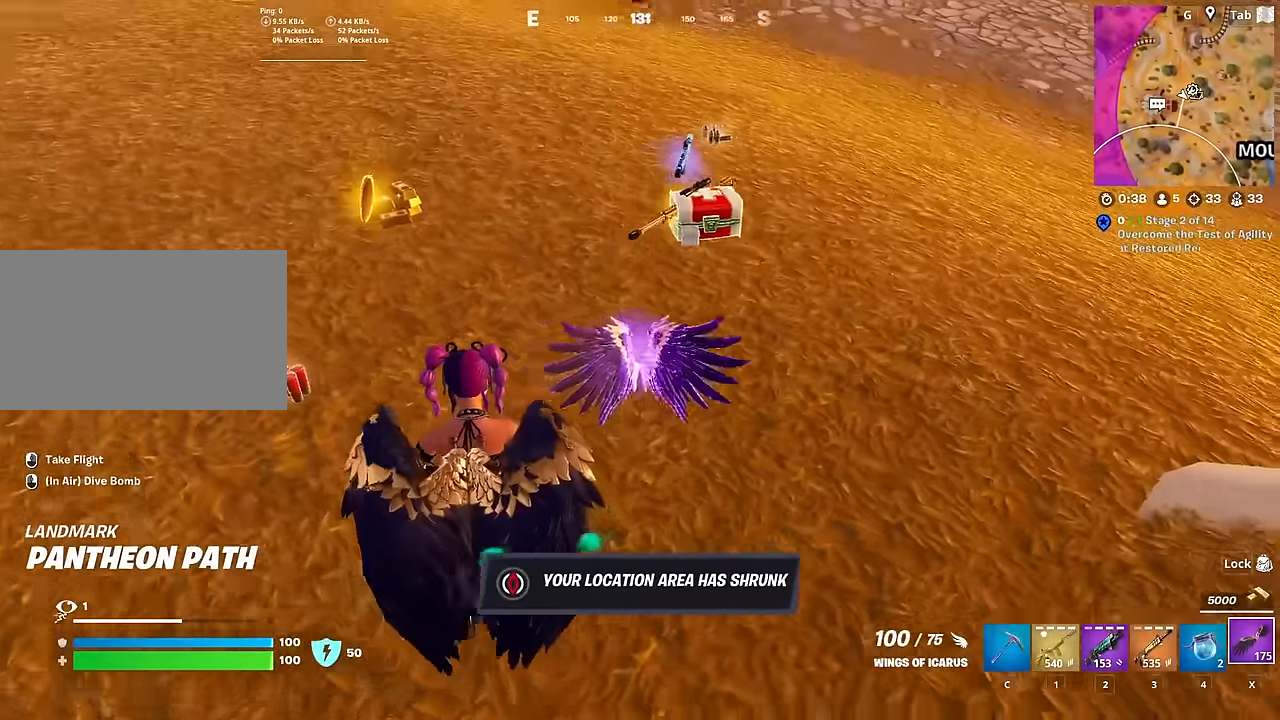
{"keys": ["w"], "mouse": [], "mouse_move": "up-right", "events": [[200, "a", "up"]]}
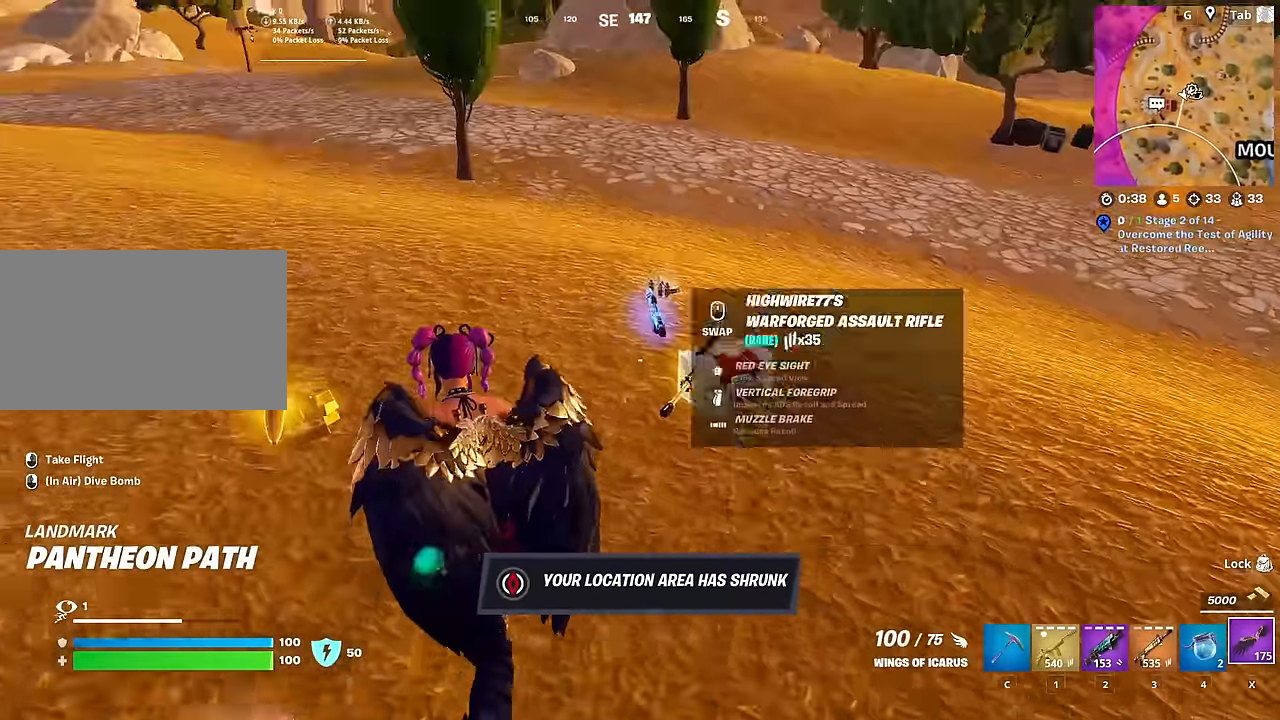
{"keys": ["a", "w"], "mouse": [], "mouse_move": "right", "events": [[67, "a", "down"]]}